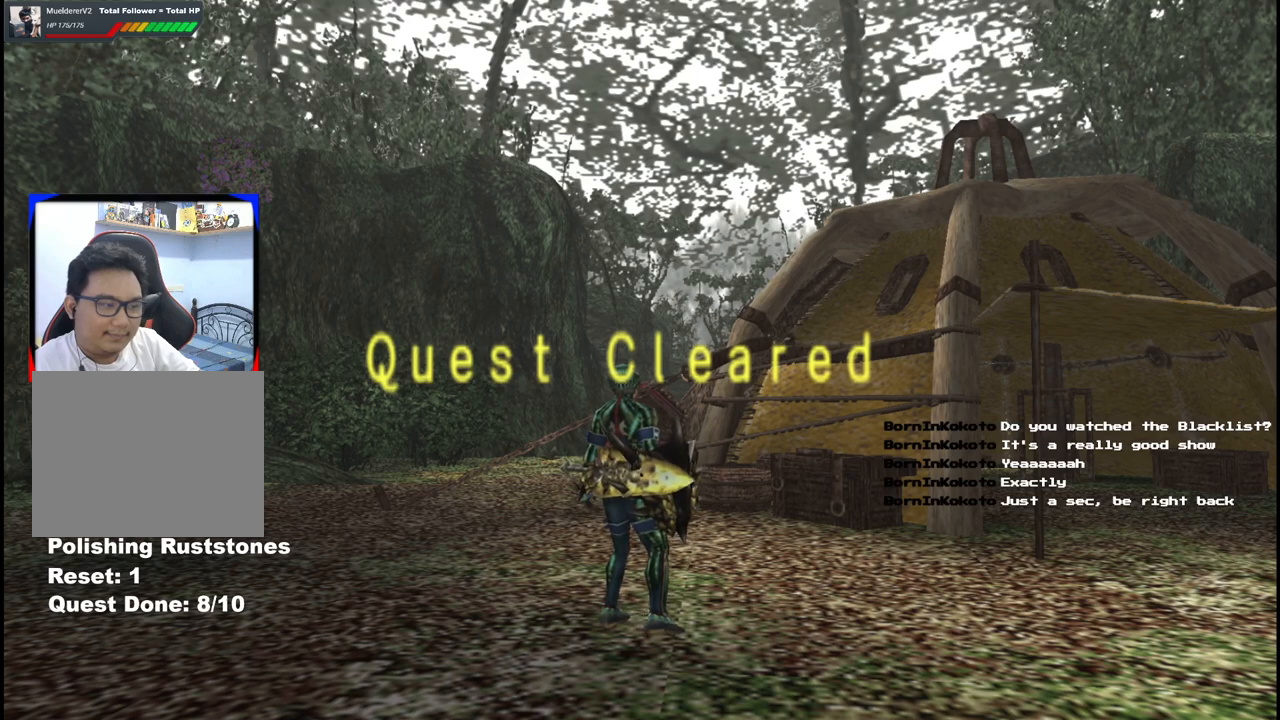
Gameplay with a controller (Xbox layout); each line is a JSON object with the inputs held at the frame after it. "events" lists button and stick changes between this image and that frame as [ms after this image, input, new state], when the widget could be followed in between. Not read: L2 L3 R2 R3.
{"buttons": ["A"], "left_stick": "center", "right_stick": "center", "events": [[300, "A", "down"], [383, "A", "up"], [467, "A", "down"]]}
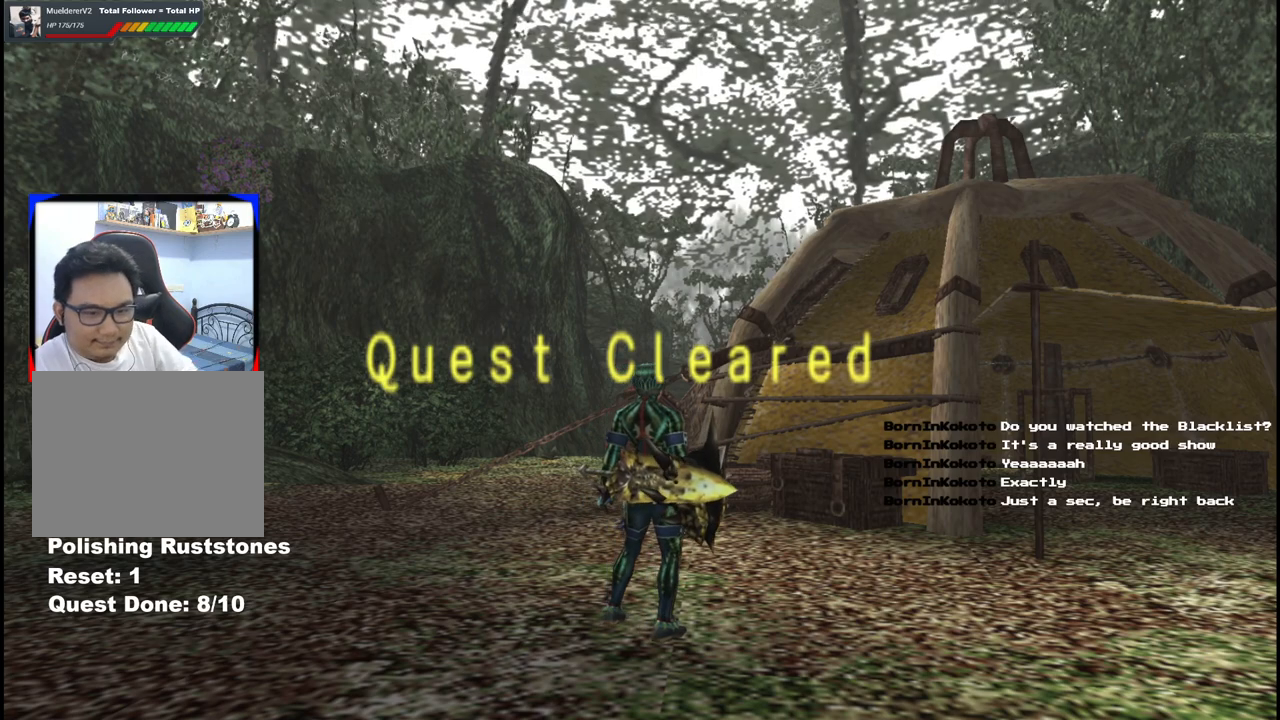
{"buttons": [], "left_stick": "center", "right_stick": "center", "events": [[83, "A", "up"], [333, "A", "down"], [500, "A", "up"]]}
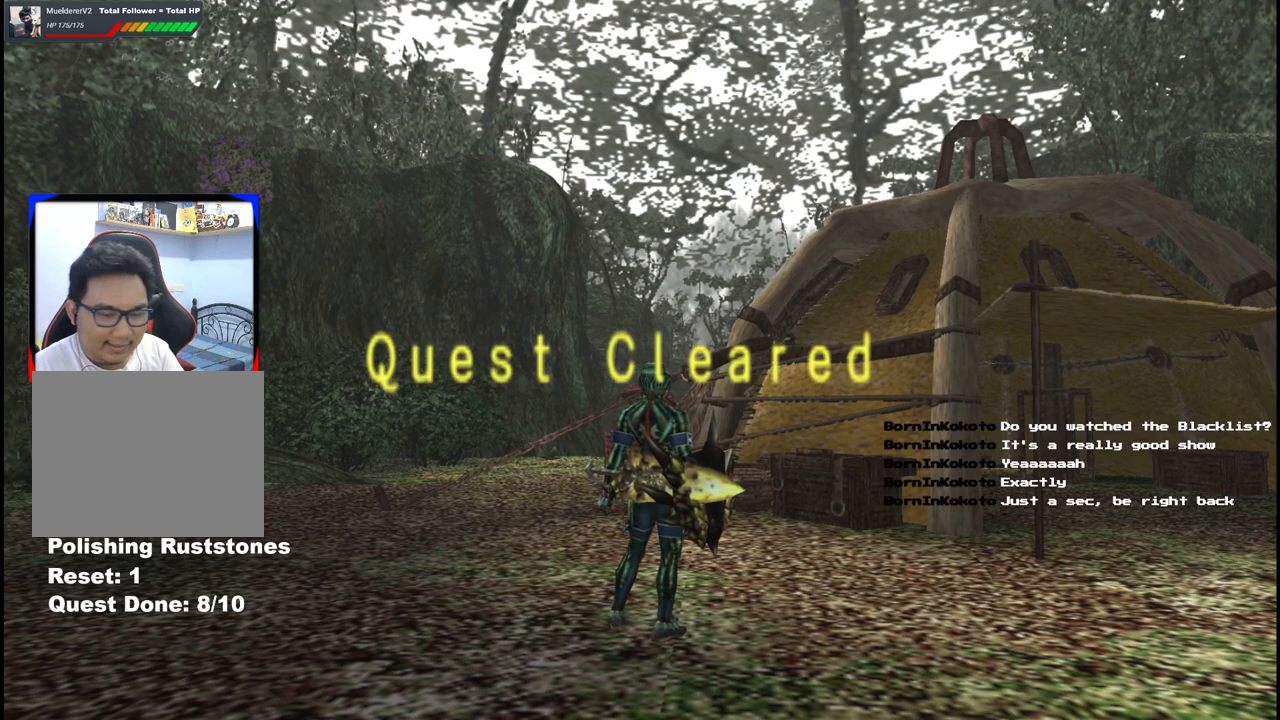
{"buttons": [], "left_stick": "center", "right_stick": "center", "events": []}
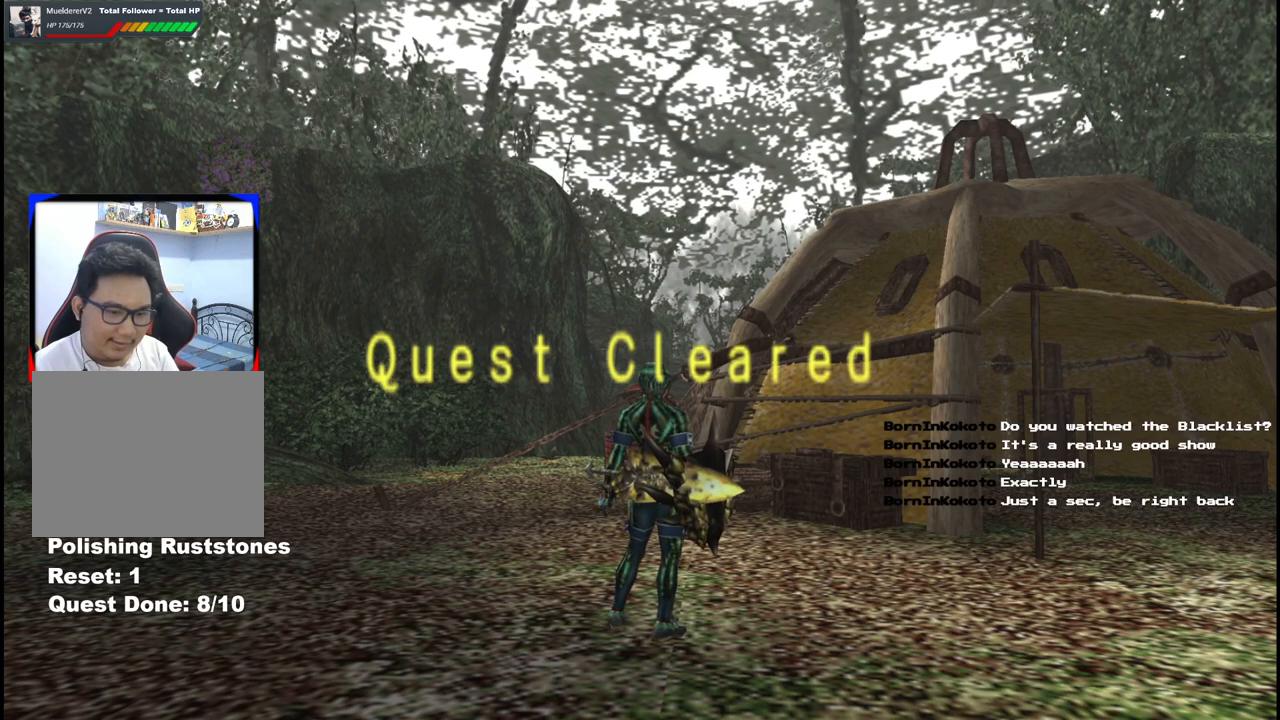
{"buttons": [], "left_stick": "center", "right_stick": "center", "events": []}
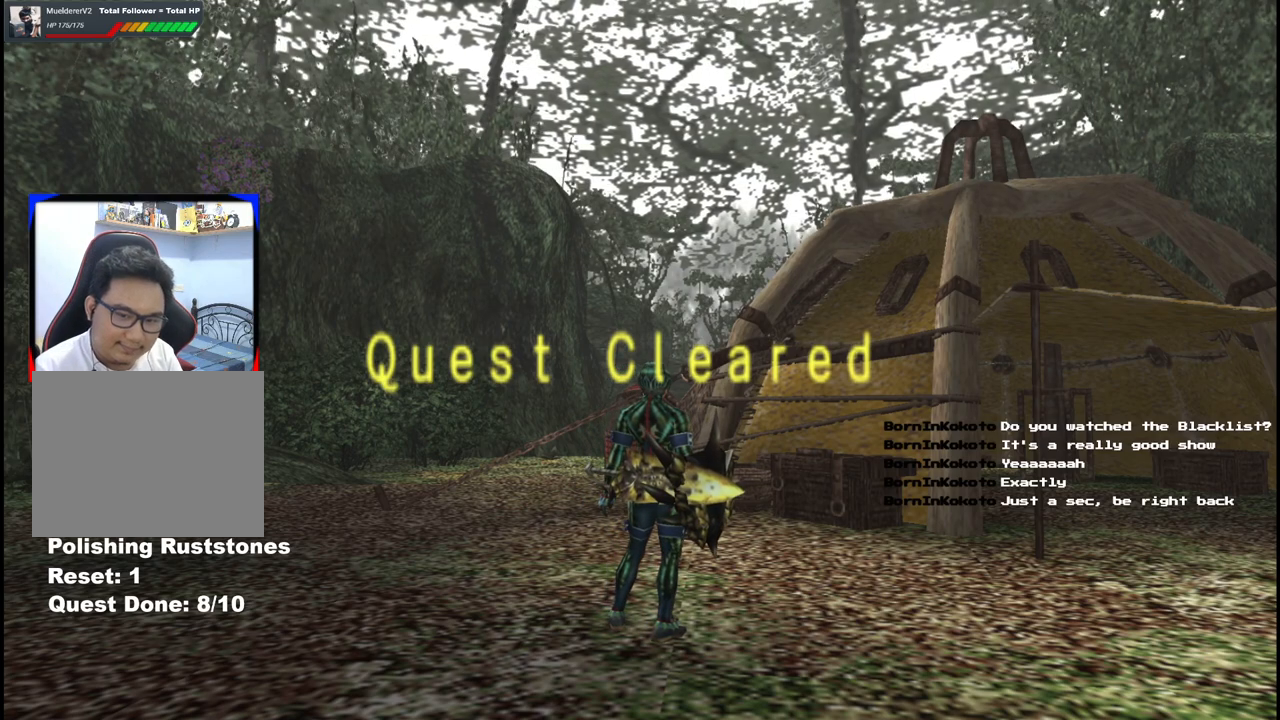
{"buttons": [], "left_stick": "center", "right_stick": "center", "events": []}
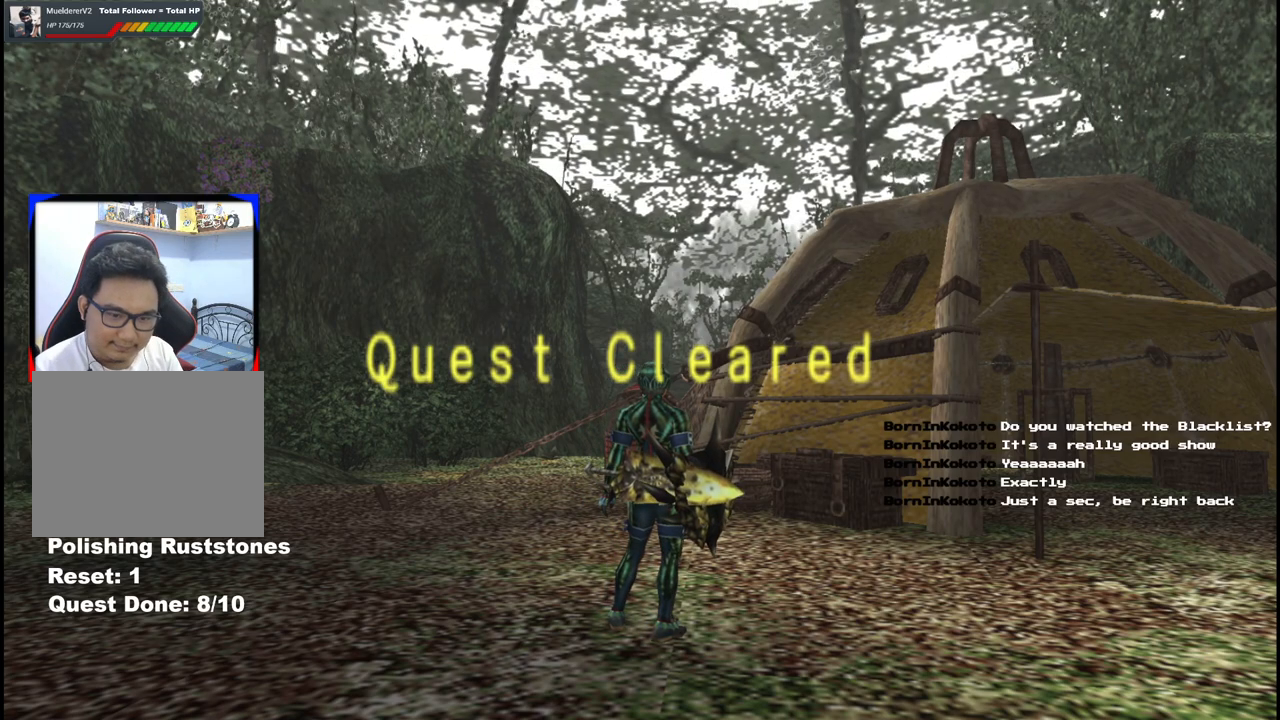
{"buttons": [], "left_stick": "center", "right_stick": "center", "events": []}
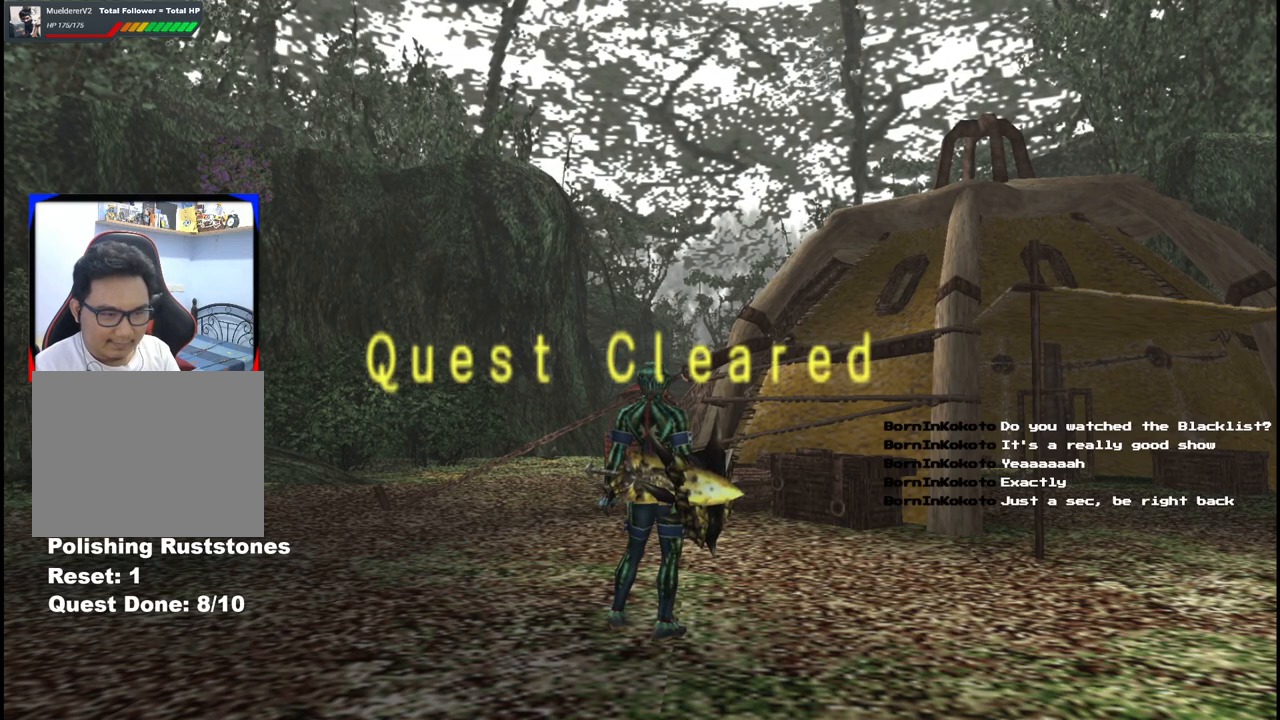
{"buttons": [], "left_stick": "center", "right_stick": "center", "events": []}
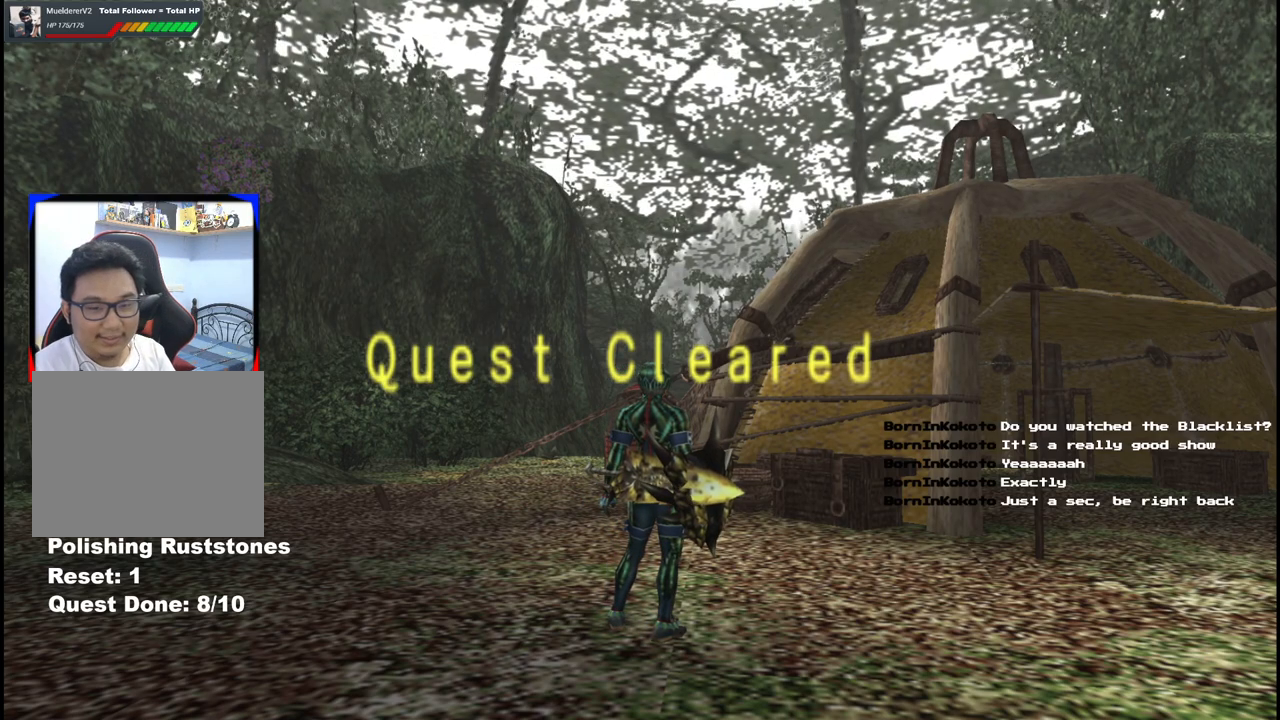
{"buttons": [], "left_stick": "center", "right_stick": "center", "events": []}
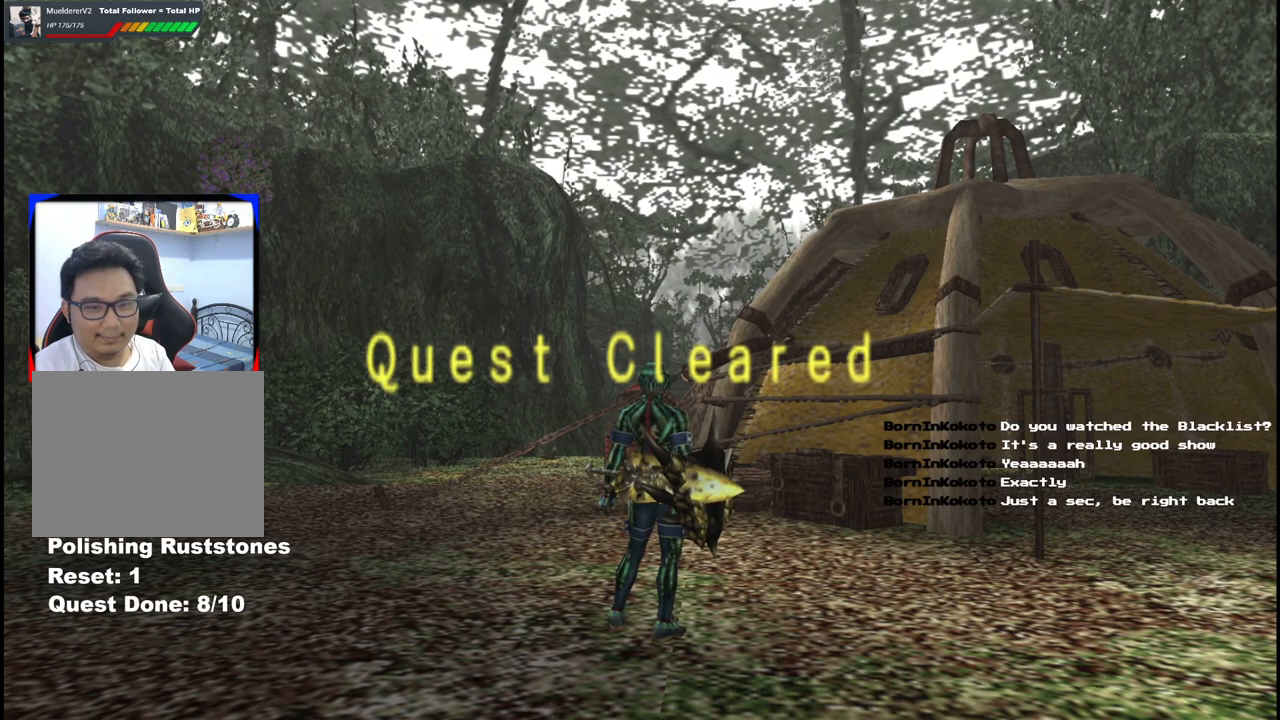
{"buttons": [], "left_stick": "center", "right_stick": "center", "events": []}
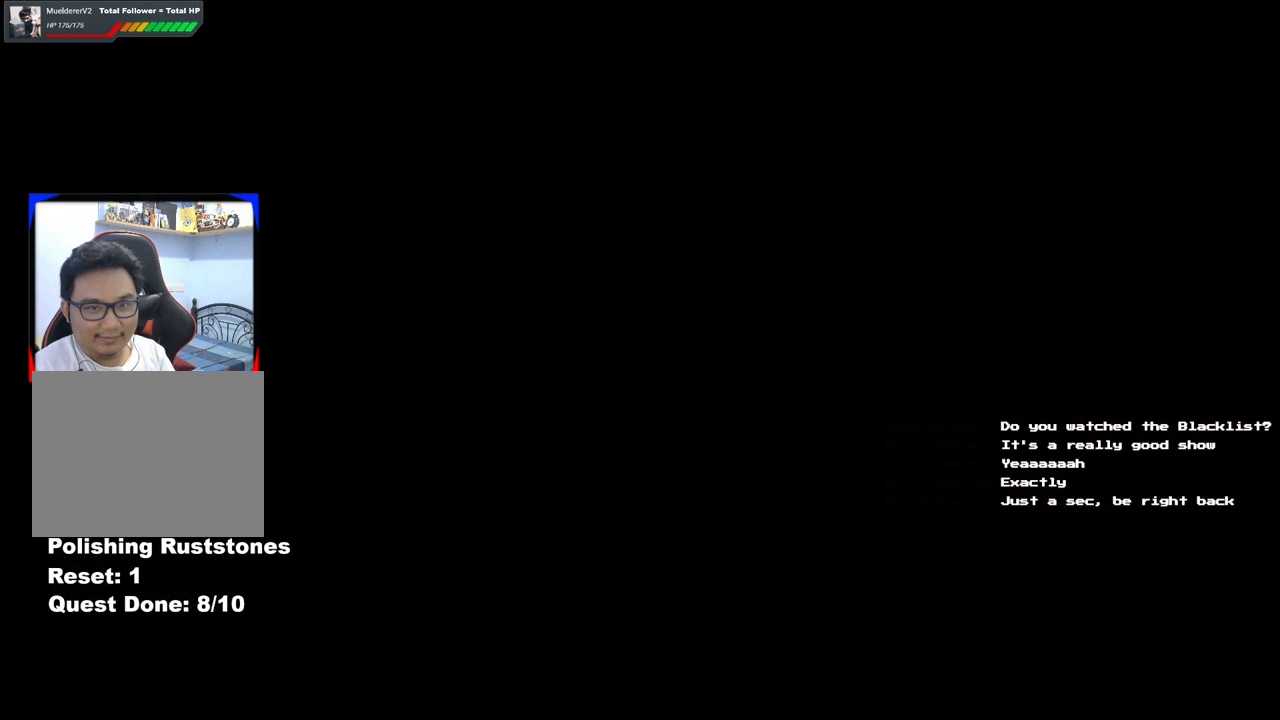
{"buttons": [], "left_stick": "center", "right_stick": "center", "events": []}
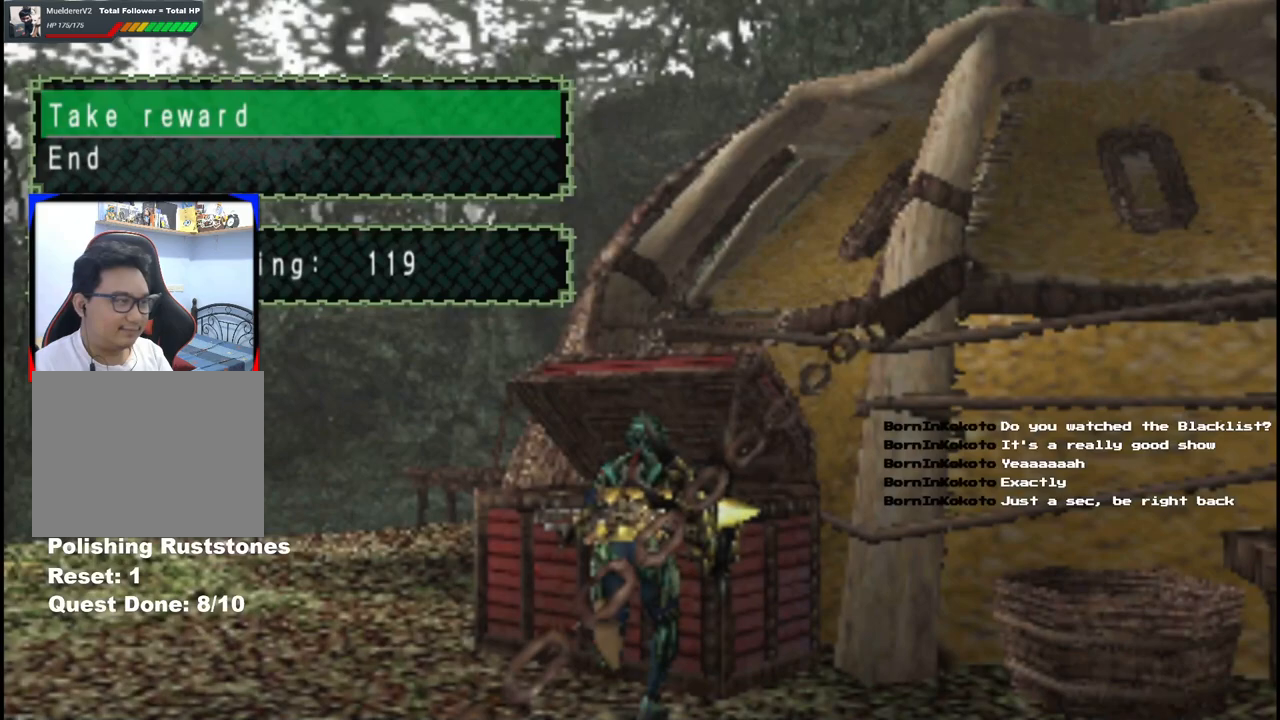
{"buttons": [], "left_stick": "center", "right_stick": "center", "events": [[50, "A", "down"], [167, "A", "up"]]}
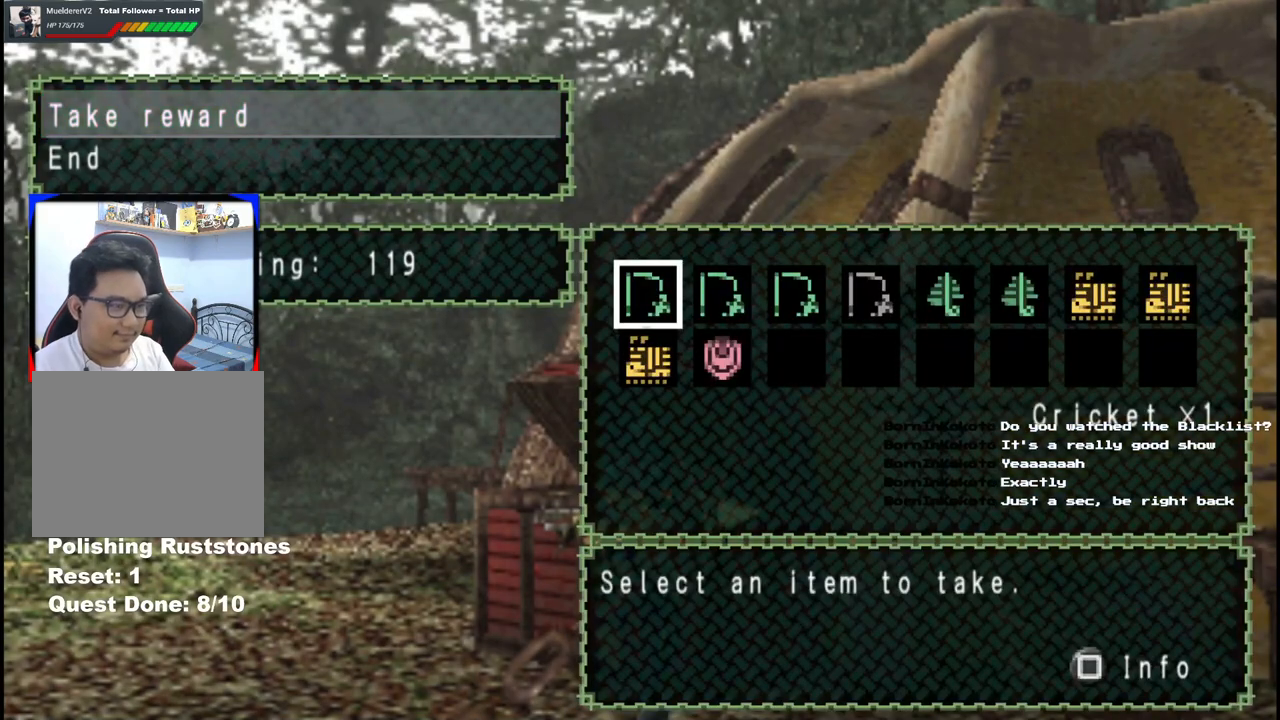
{"buttons": [], "left_stick": "center", "right_stick": "center", "events": [[333, "B", "down"], [500, "B", "up"]]}
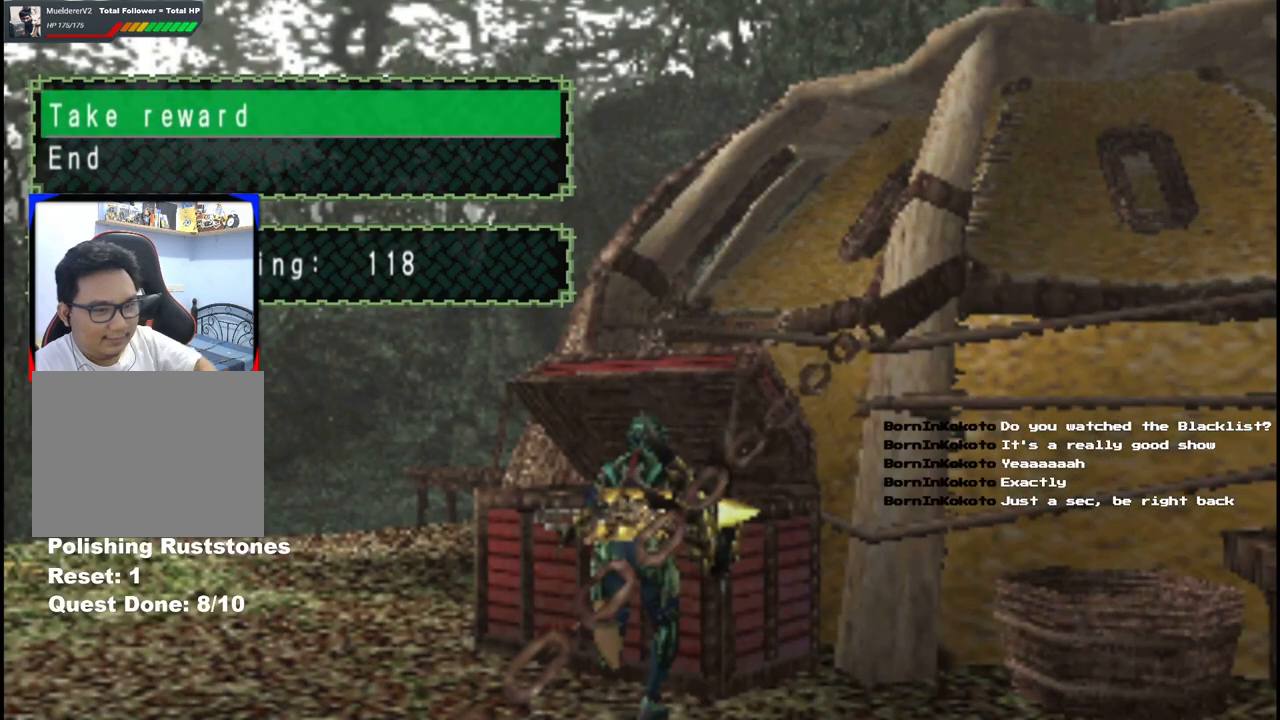
{"buttons": [], "left_stick": "center", "right_stick": "center", "events": []}
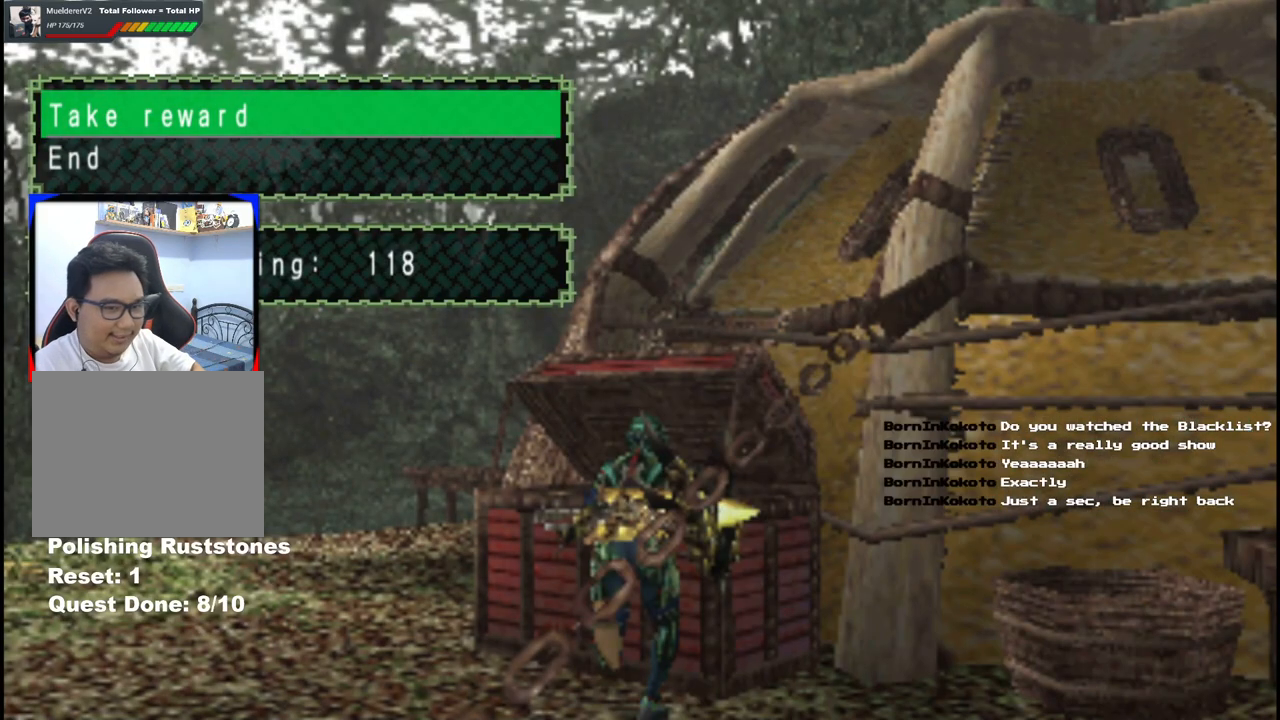
{"buttons": [], "left_stick": "center", "right_stick": "center", "events": [[333, "DPAD_DOWN", "down"], [450, "DPAD_DOWN", "up"]]}
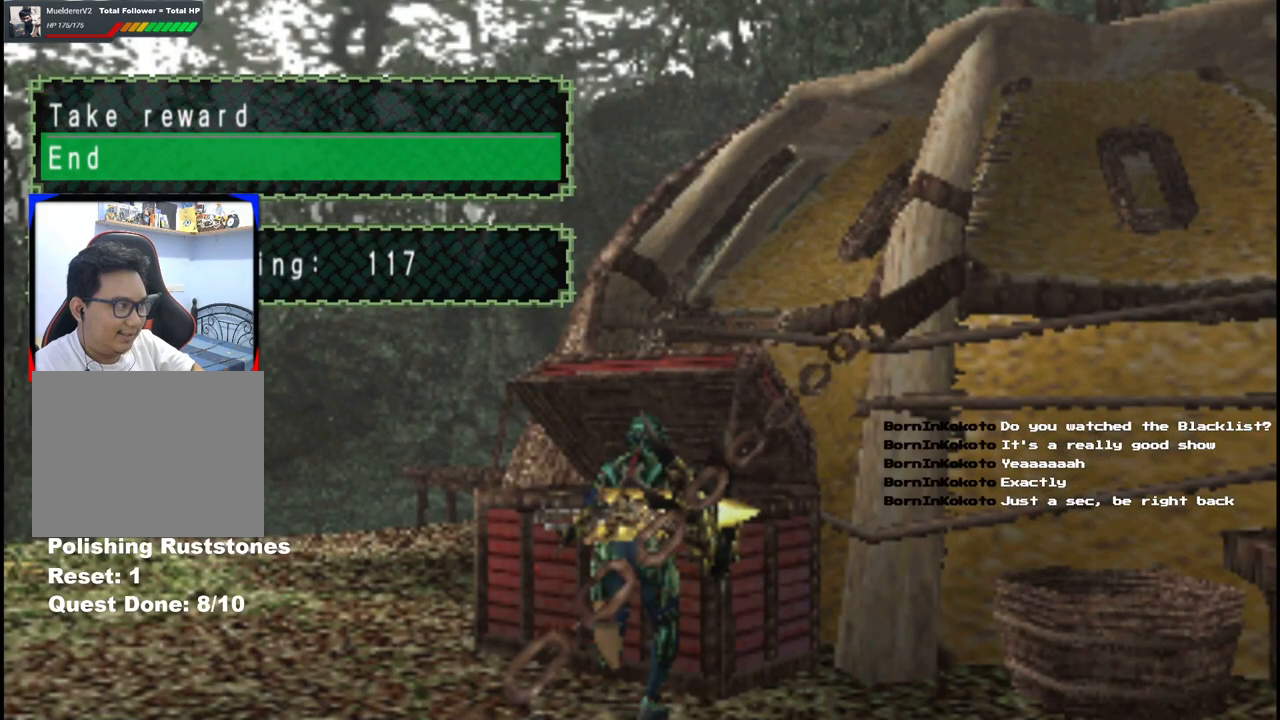
{"buttons": [], "left_stick": "center", "right_stick": "center", "events": [[183, "A", "down"], [283, "A", "up"]]}
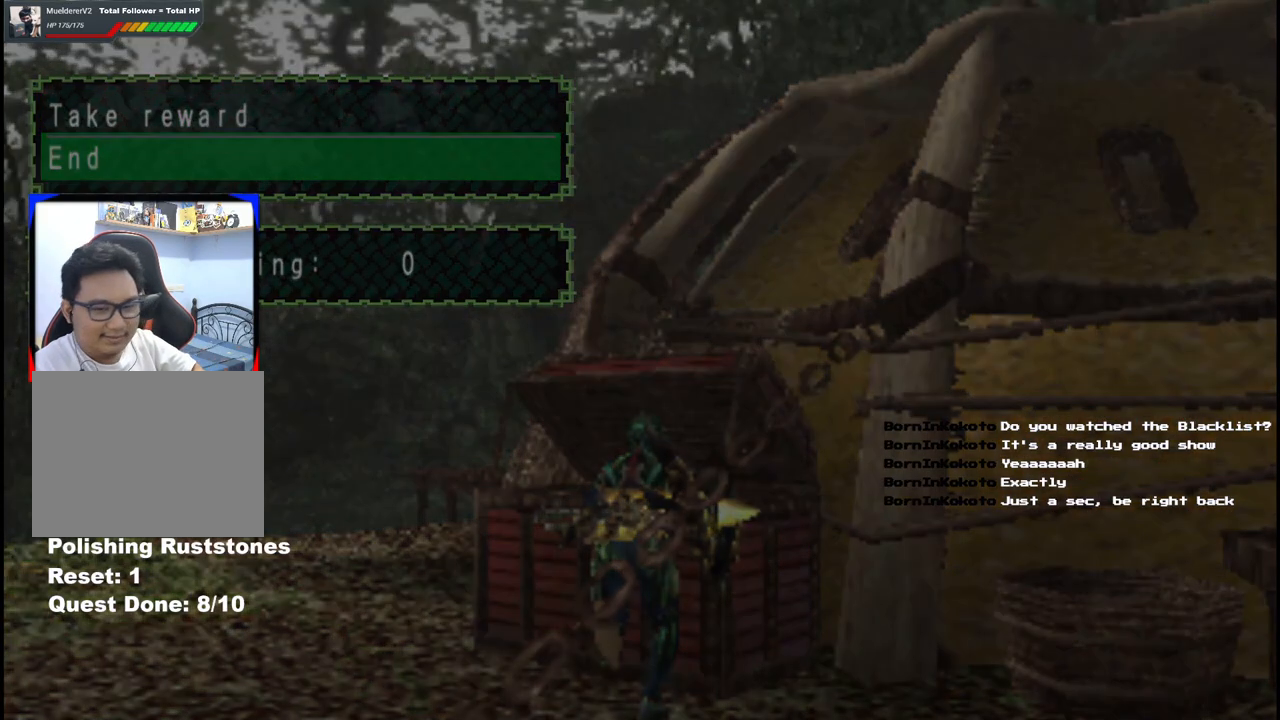
{"buttons": [], "left_stick": "center", "right_stick": "center", "events": []}
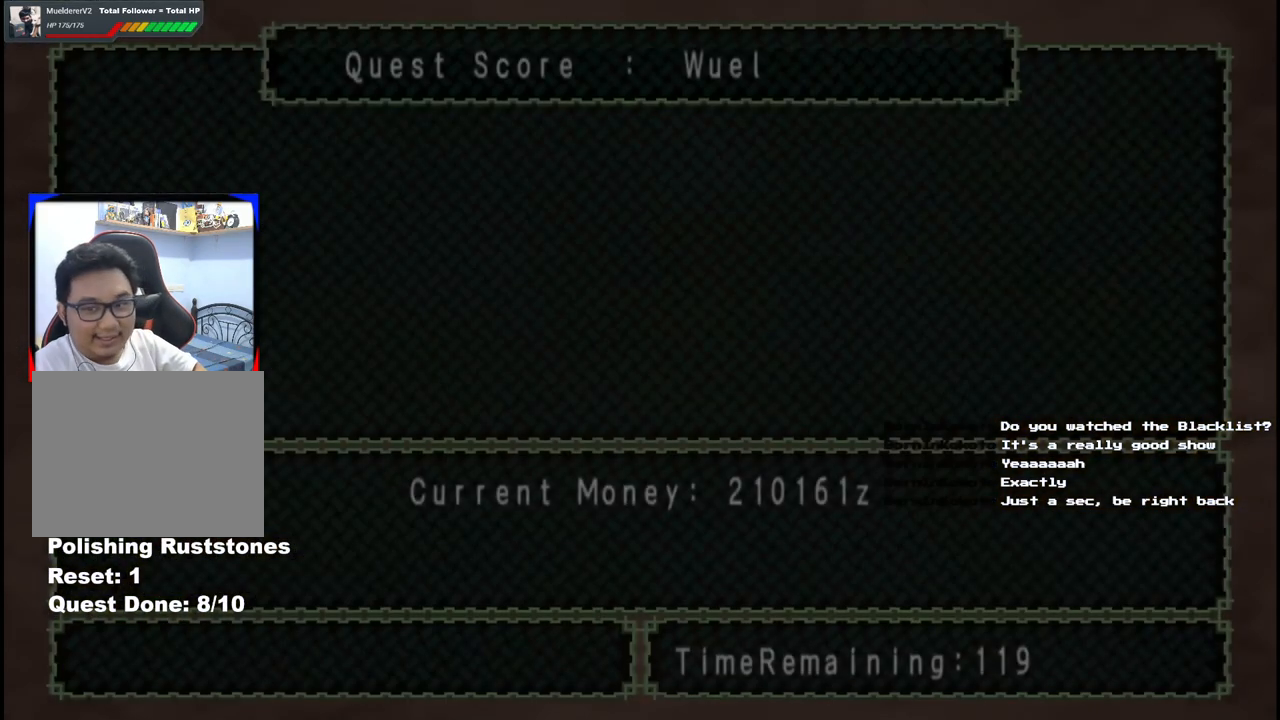
{"buttons": [], "left_stick": "center", "right_stick": "center", "events": [[133, "A", "down"], [233, "A", "up"]]}
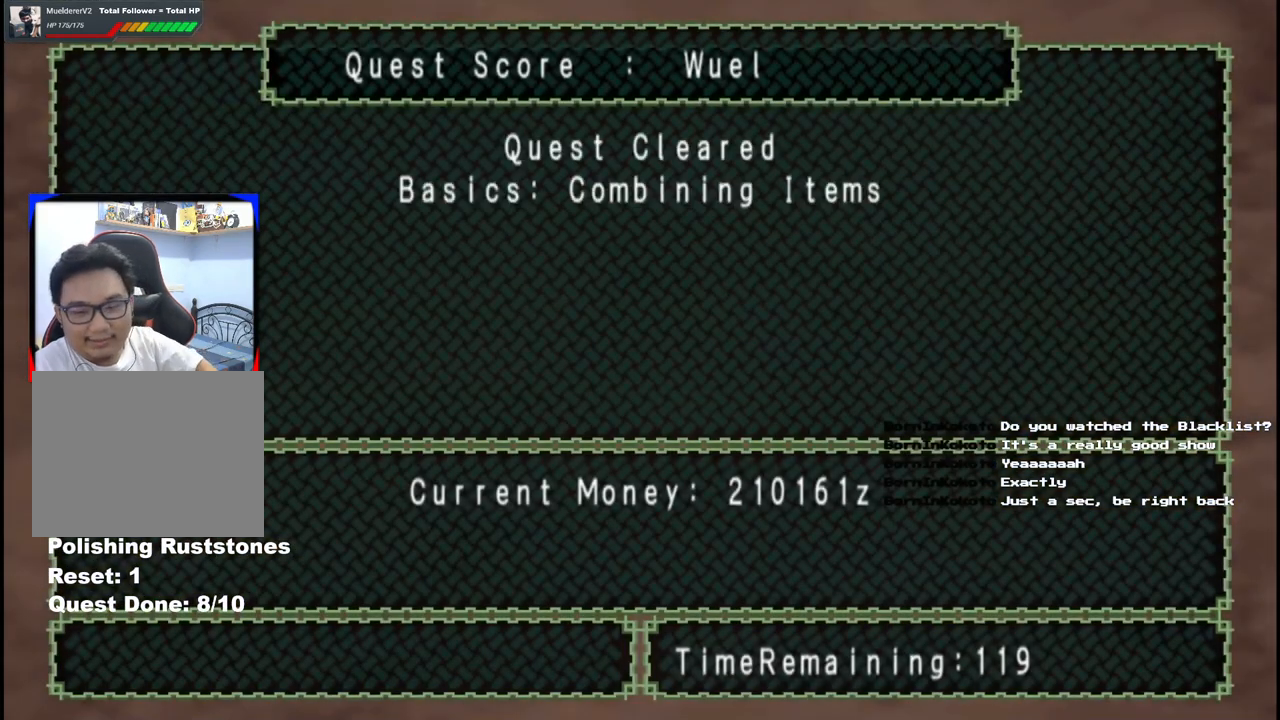
{"buttons": [], "left_stick": "center", "right_stick": "center", "events": [[17, "A", "down"], [133, "A", "up"], [233, "A", "down"], [317, "A", "up"]]}
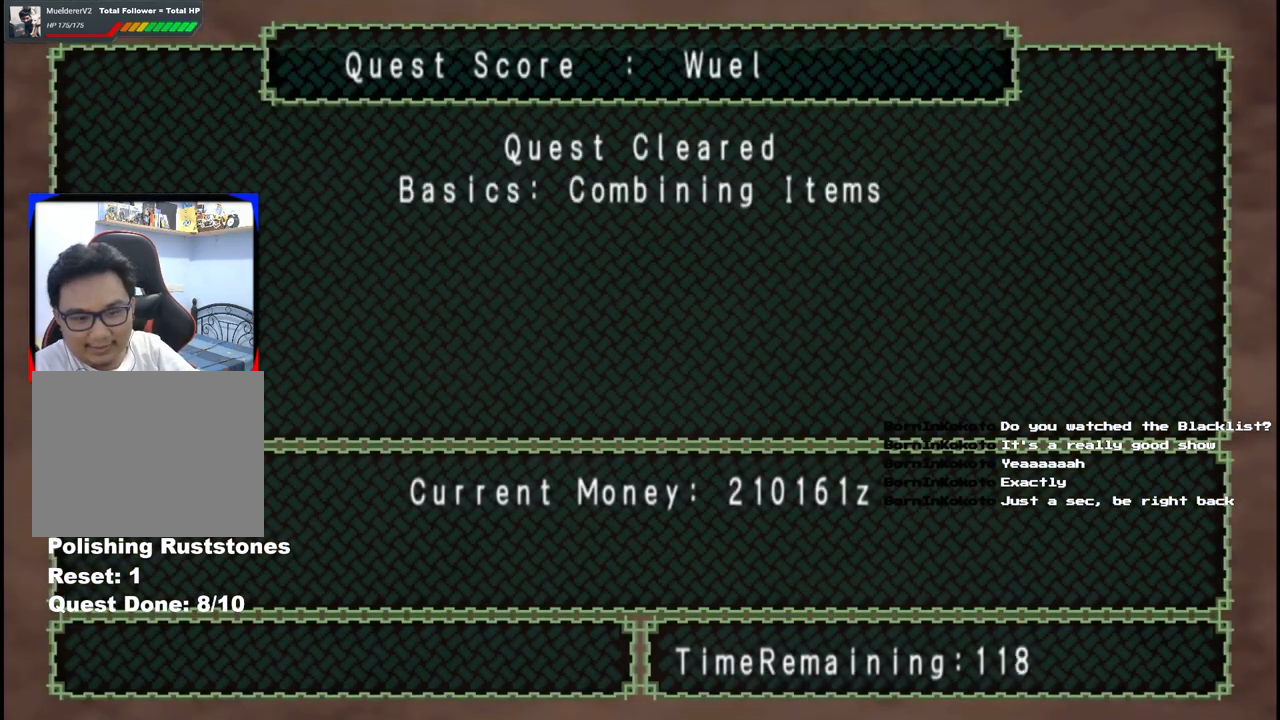
{"buttons": ["A"], "left_stick": "center", "right_stick": "center", "events": [[250, "A", "down"], [383, "A", "up"], [500, "A", "down"]]}
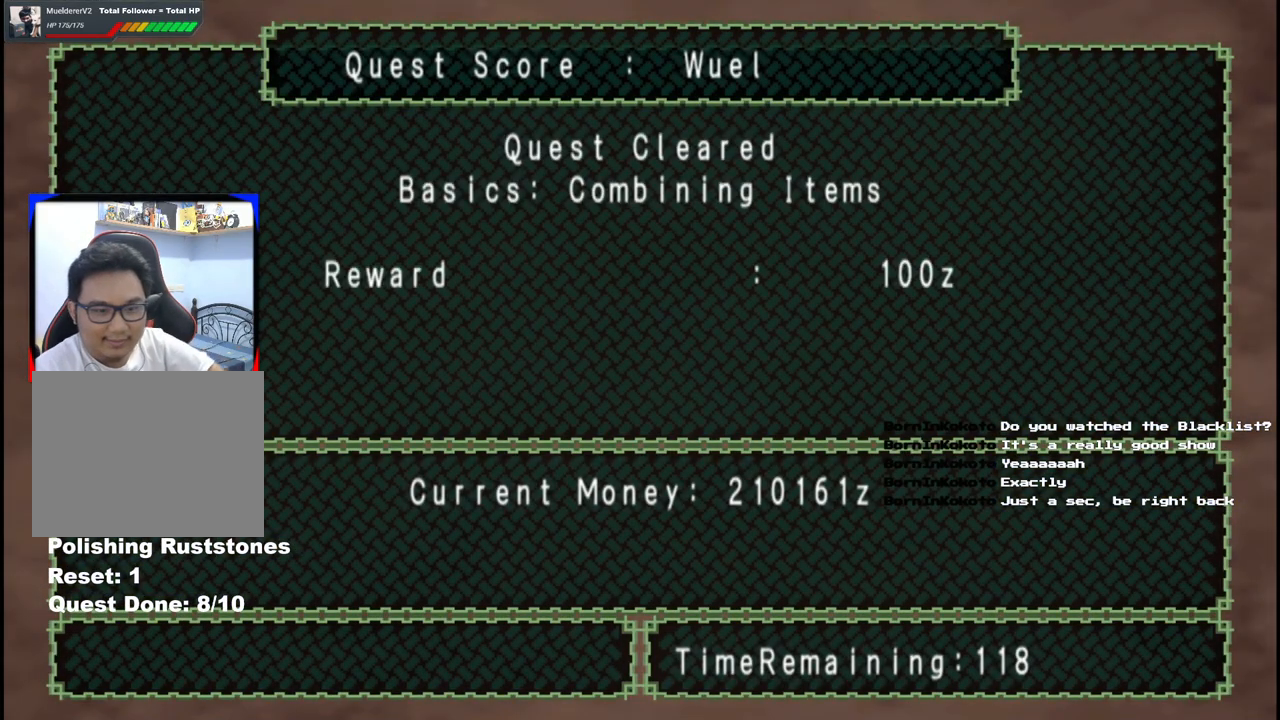
{"buttons": ["A"], "left_stick": "center", "right_stick": "center", "events": [[67, "A", "up"], [167, "A", "down"], [267, "A", "up"], [417, "A", "down"]]}
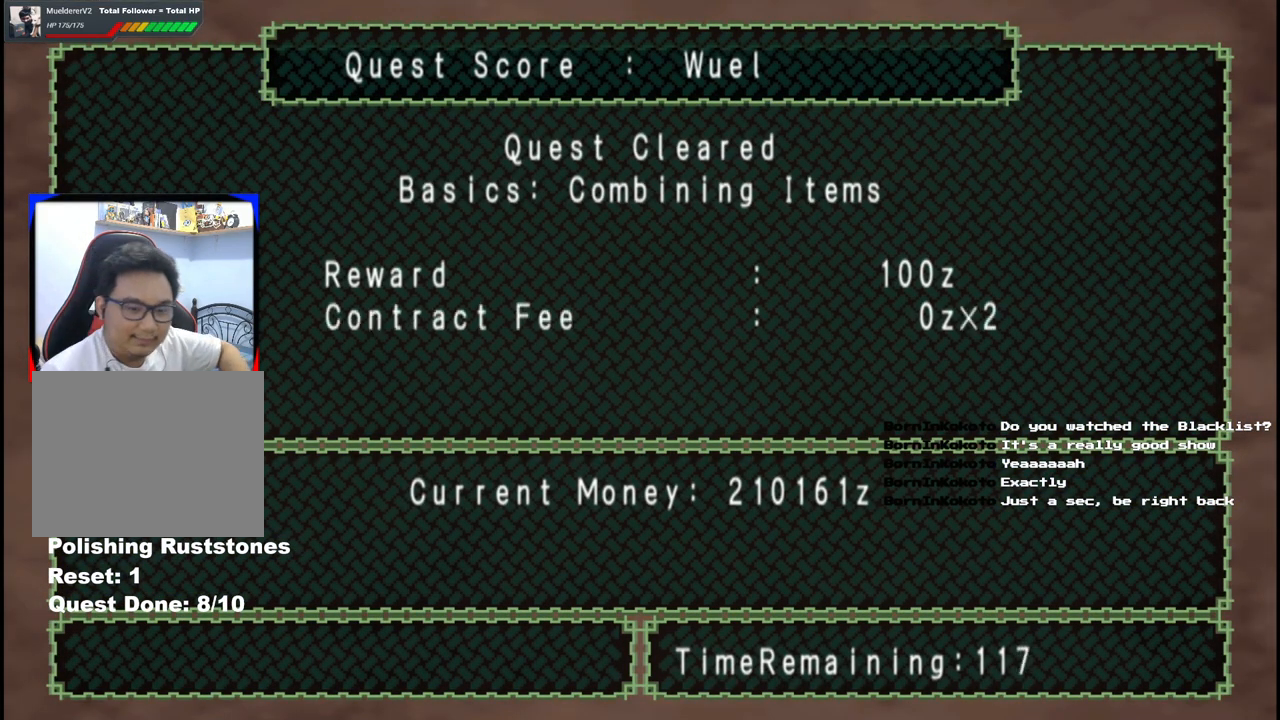
{"buttons": [], "left_stick": "center", "right_stick": "center", "events": [[217, "A", "up"], [283, "A", "down"], [433, "A", "up"]]}
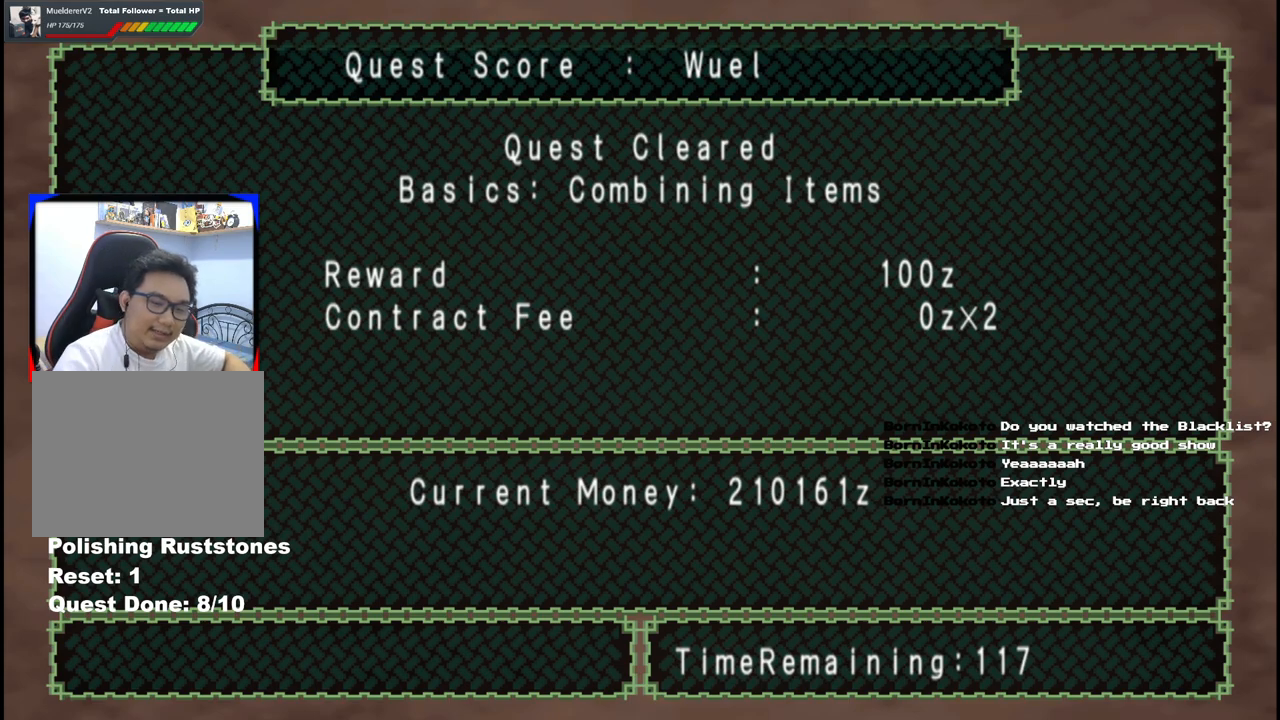
{"buttons": ["A"], "left_stick": "center", "right_stick": "center", "events": [[150, "A", "down"], [267, "A", "up"], [383, "A", "down"]]}
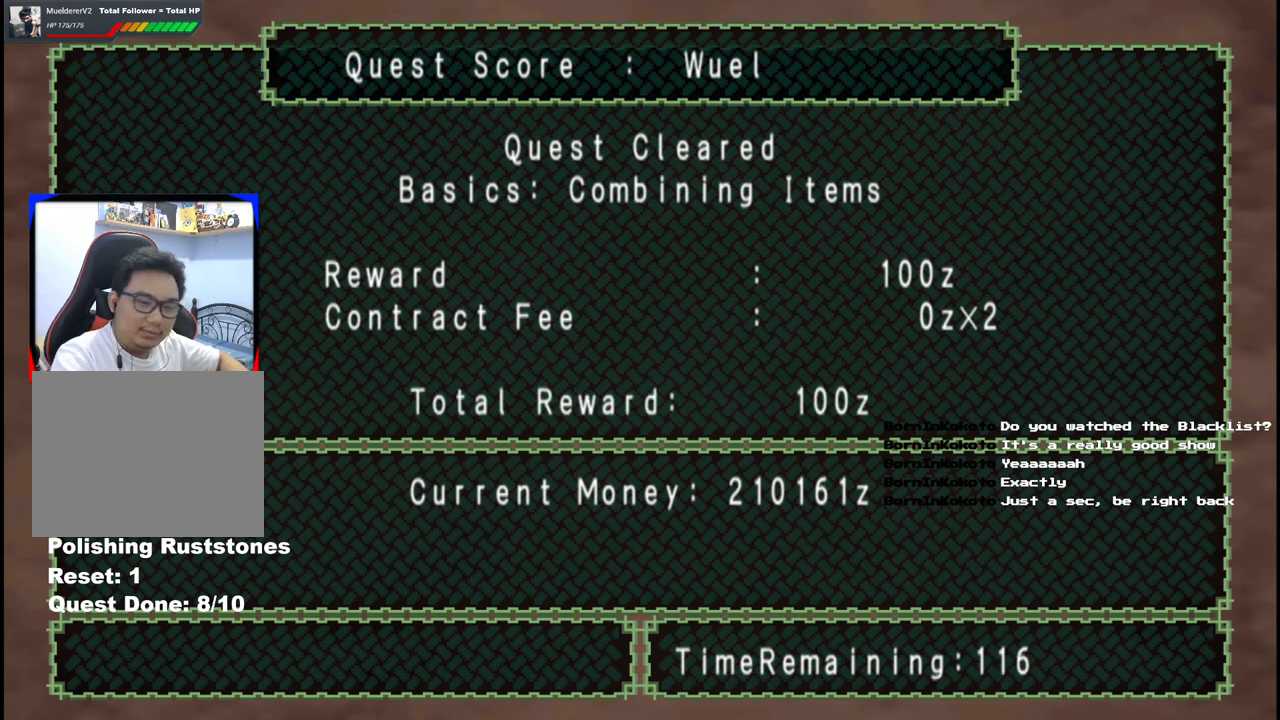
{"buttons": ["A"], "left_stick": "center", "right_stick": "center", "events": [[33, "A", "up"], [367, "A", "down"]]}
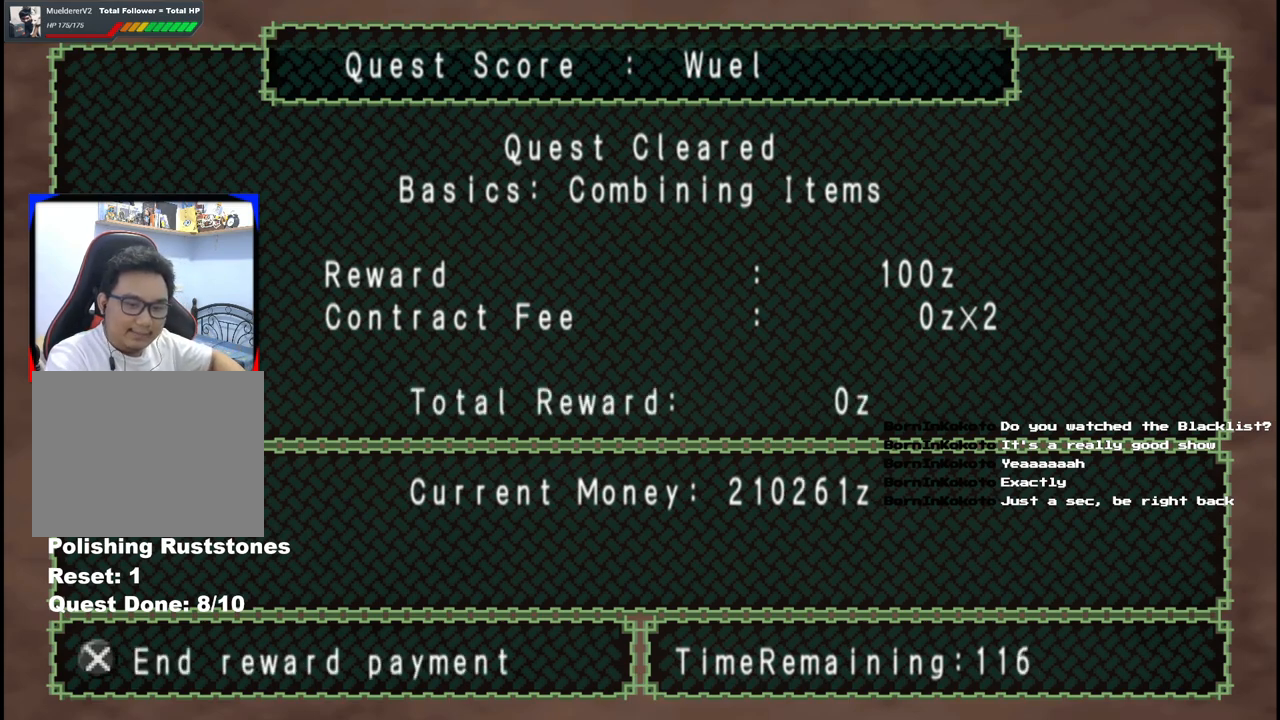
{"buttons": [], "left_stick": "center", "right_stick": "center", "events": [[17, "A", "up"]]}
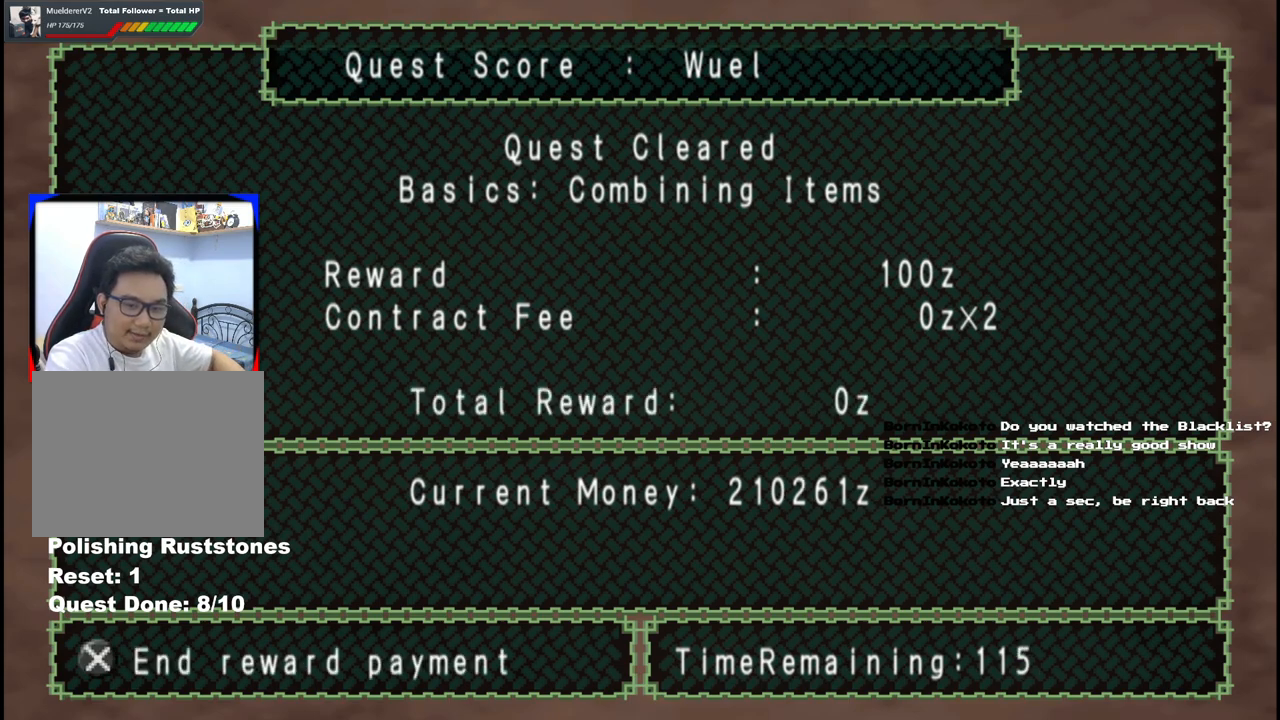
{"buttons": [], "left_stick": "center", "right_stick": "center", "events": [[83, "A", "down"], [183, "A", "up"], [250, "A", "down"], [383, "A", "up"]]}
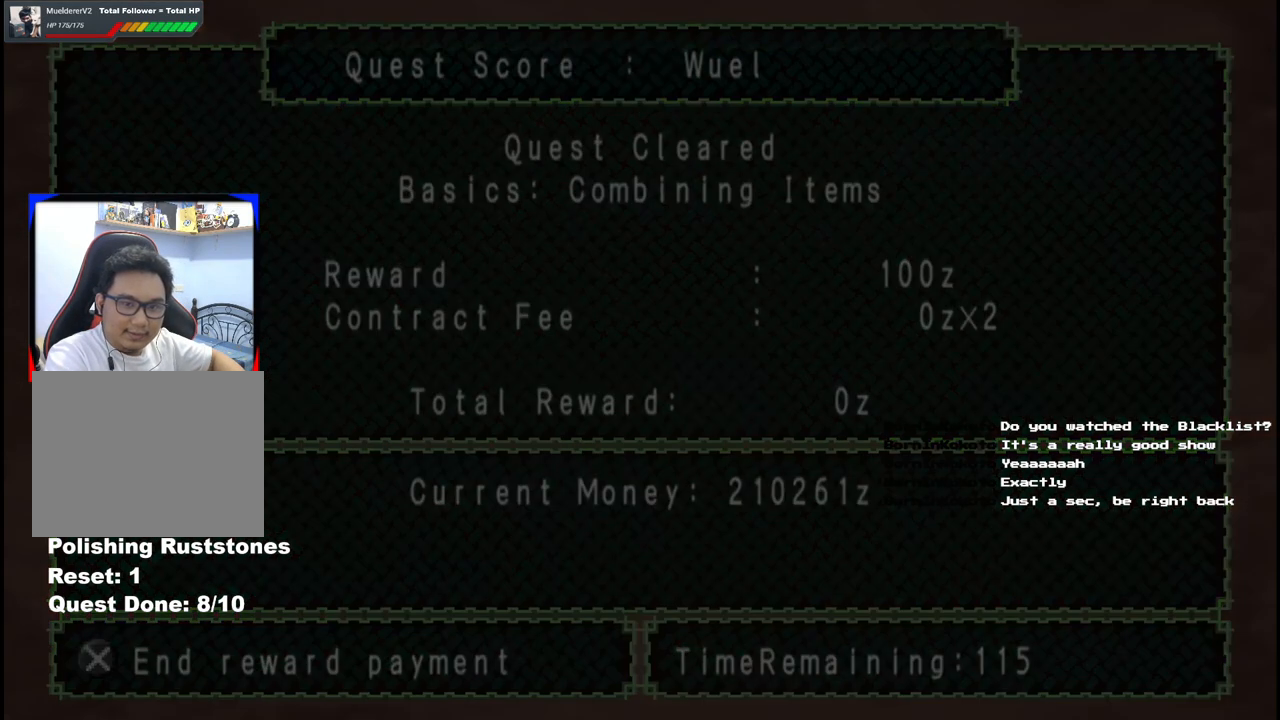
{"buttons": ["A"], "left_stick": "center", "right_stick": "center", "events": [[50, "A", "down"], [167, "A", "up"], [483, "A", "down"]]}
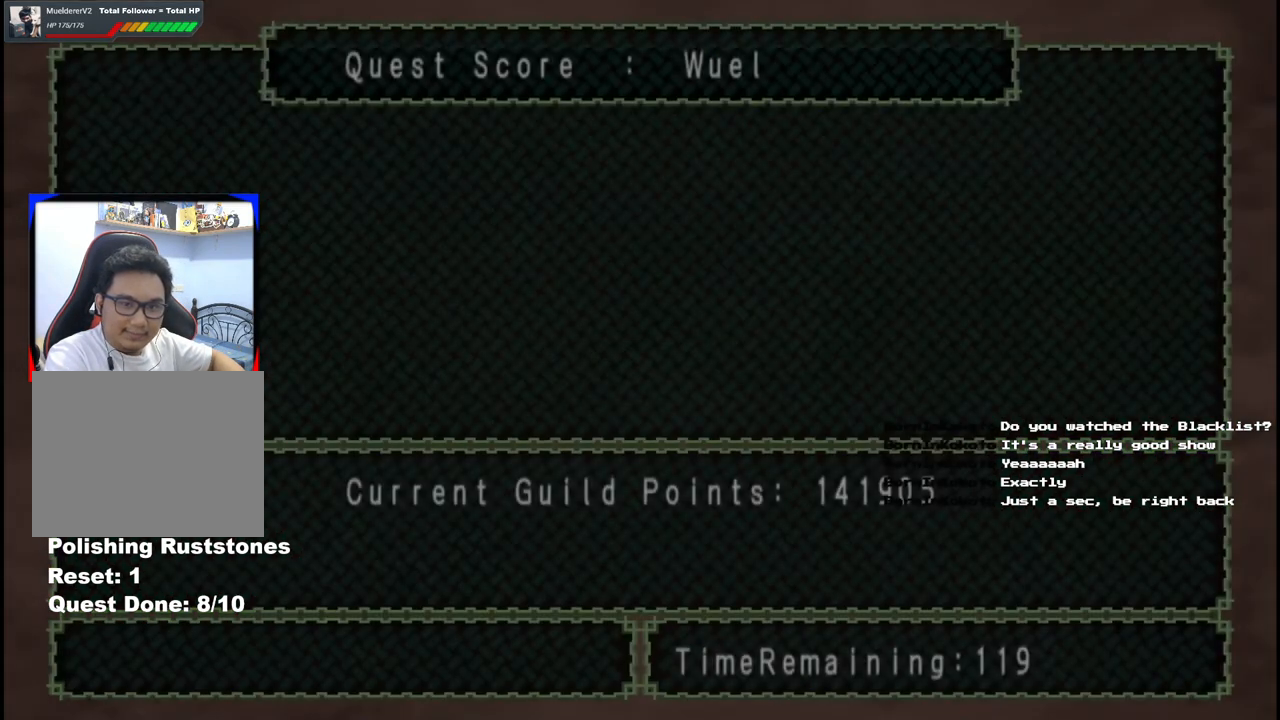
{"buttons": [], "left_stick": "center", "right_stick": "center", "events": [[150, "A", "up"], [333, "A", "down"], [483, "A", "up"]]}
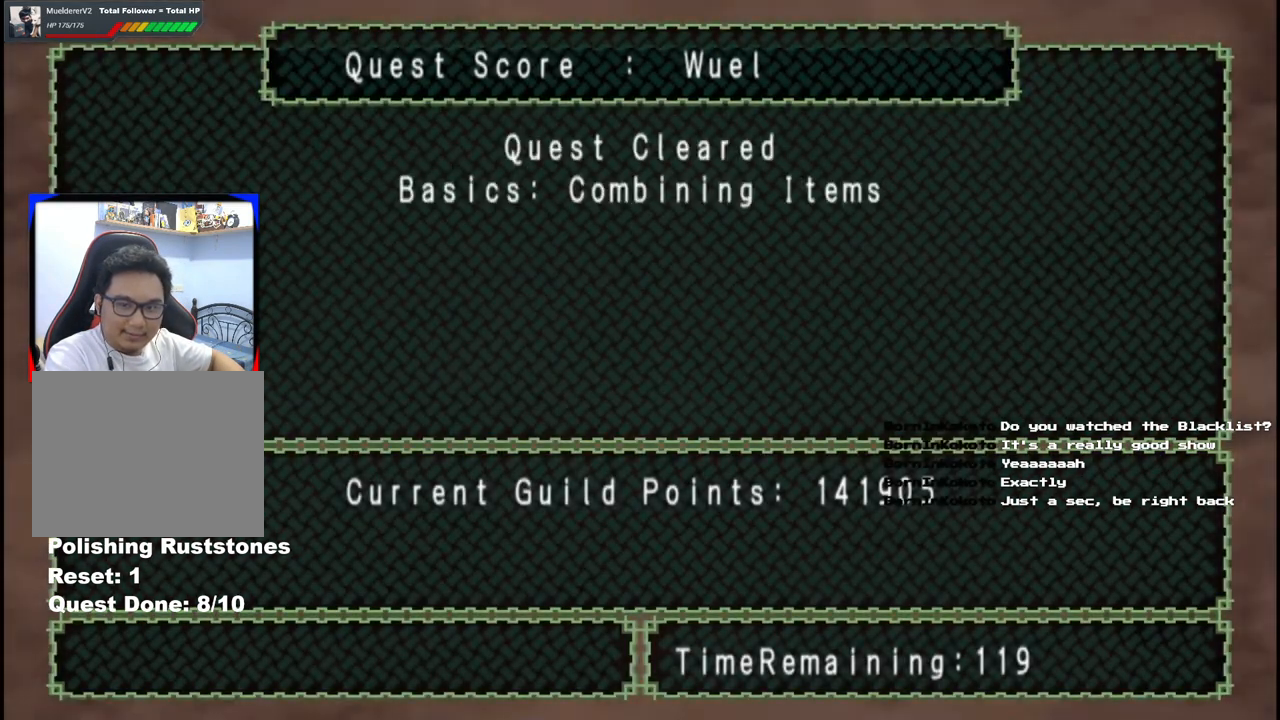
{"buttons": [], "left_stick": "center", "right_stick": "center", "events": [[117, "A", "down"], [233, "A", "up"], [383, "A", "down"], [500, "A", "up"]]}
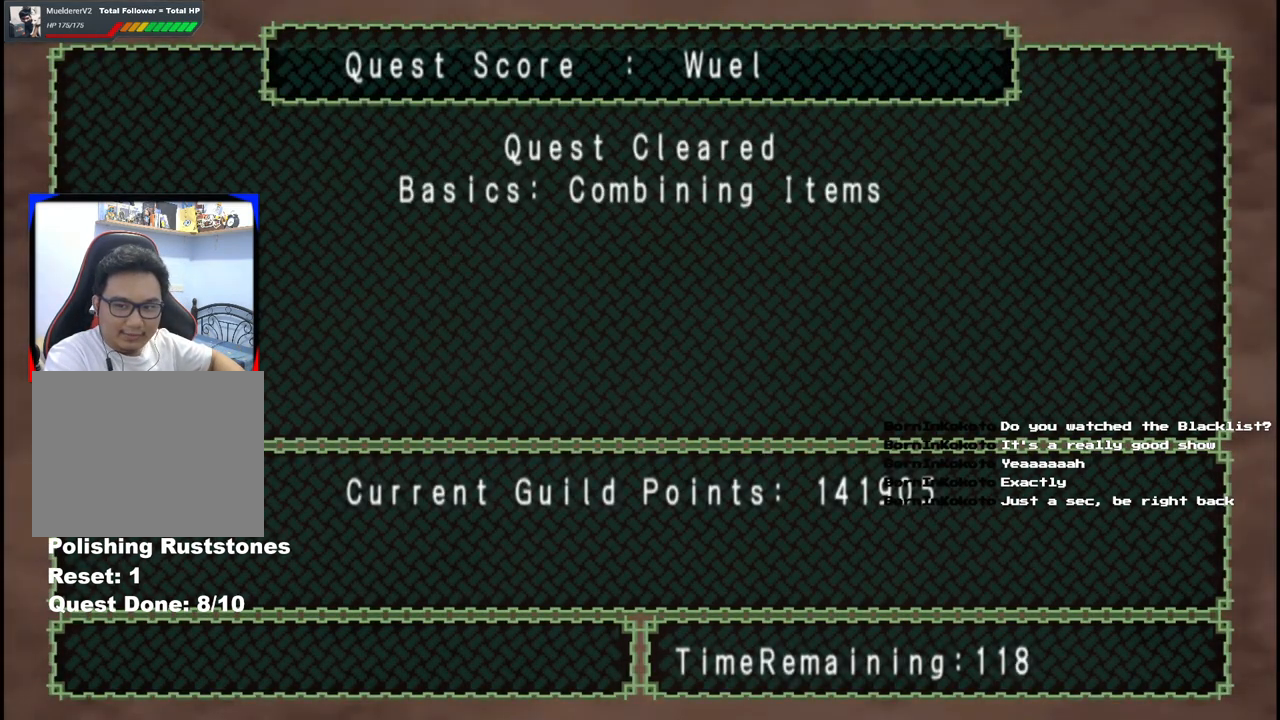
{"buttons": [], "left_stick": "center", "right_stick": "center", "events": [[133, "A", "down"], [217, "A", "up"], [383, "A", "down"], [467, "A", "up"]]}